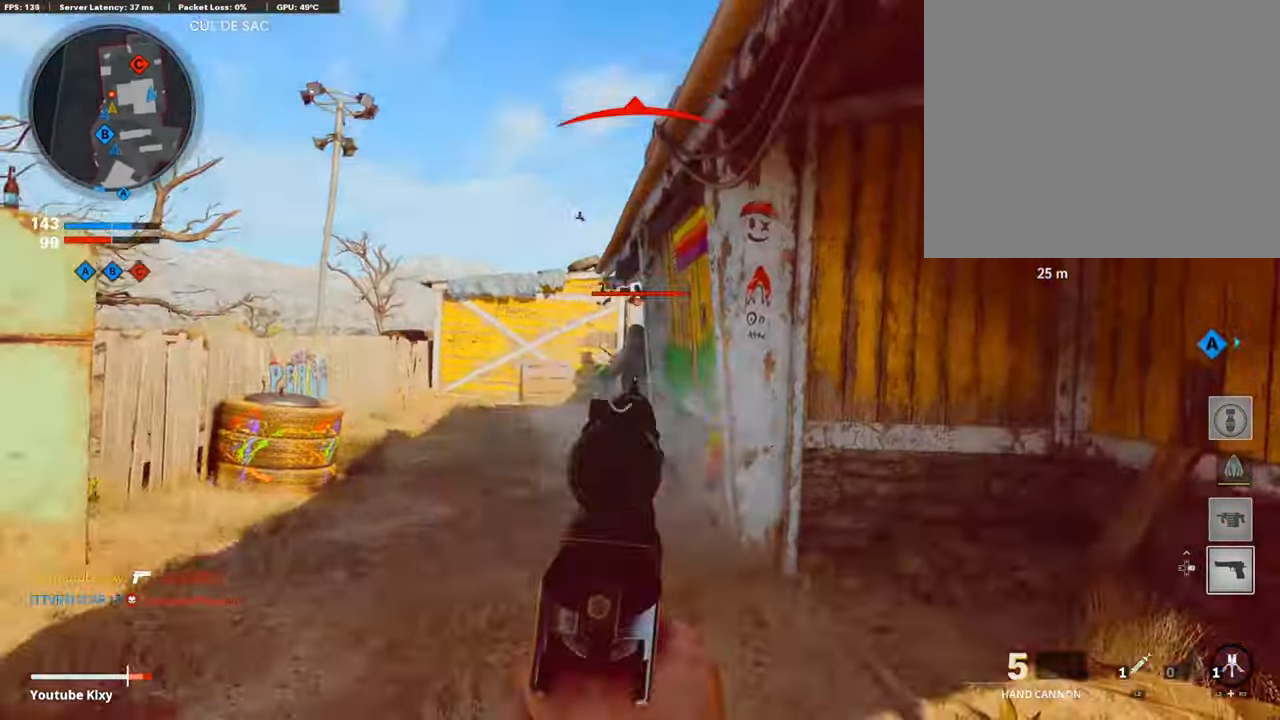
Gameplay with a controller (PlayStation layout); each line is a JSON object with the inputs held at the frame after it. "events" lists button and stick changes between this image and that frame as [ms after this image, input, new state], when the widget could be followed in between.
{"buttons": ["L2"], "left_stick": "up-right", "right_stick": "center", "events": [[16, "L1", "up"], [67, "R1", "up"], [67, "right_stick", "right"], [201, "L3", "down"], [201, "left_stick", "up-right"], [302, "right_stick", "center"], [420, "L2", "down"], [437, "L3", "up"]]}
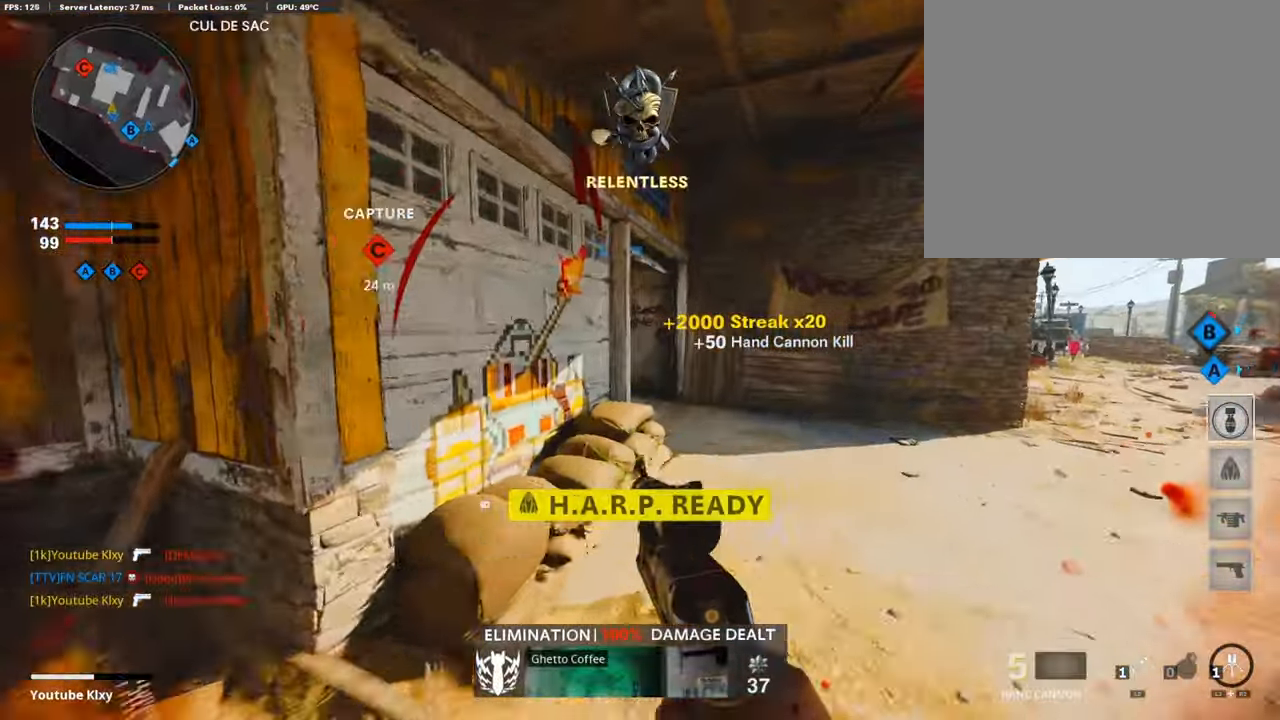
{"buttons": [], "left_stick": "up-right", "right_stick": "left", "events": [[50, "L2", "up"], [117, "right_stick", "left"], [185, "L3", "down"], [336, "L3", "up"]]}
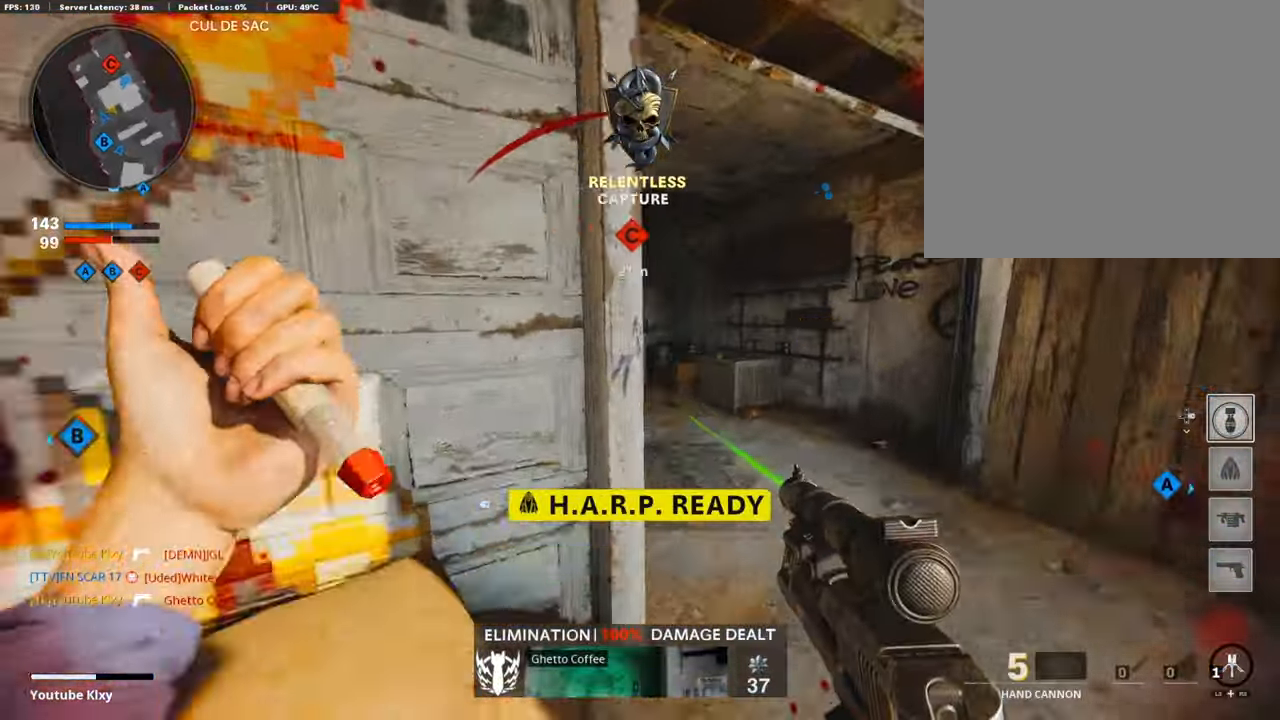
{"buttons": ["L3"], "left_stick": "up", "right_stick": "center", "events": [[135, "left_stick", "up"], [286, "L3", "down"], [319, "right_stick", "center"]]}
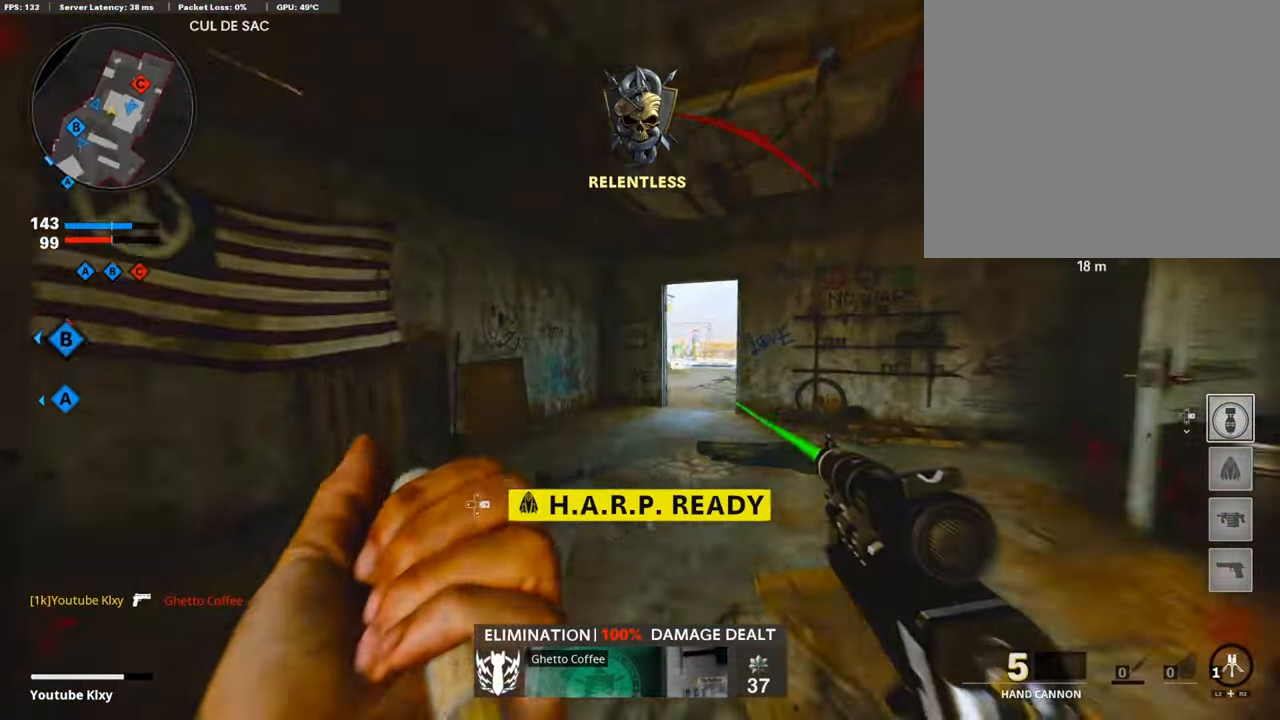
{"buttons": ["L3", "R3"], "left_stick": "up", "right_stick": "center", "events": [[118, "right_stick", "right"], [236, "R3", "down"], [303, "L3", "up"], [370, "R3", "up"], [387, "right_stick", "center"], [488, "L3", "down"], [488, "R3", "down"]]}
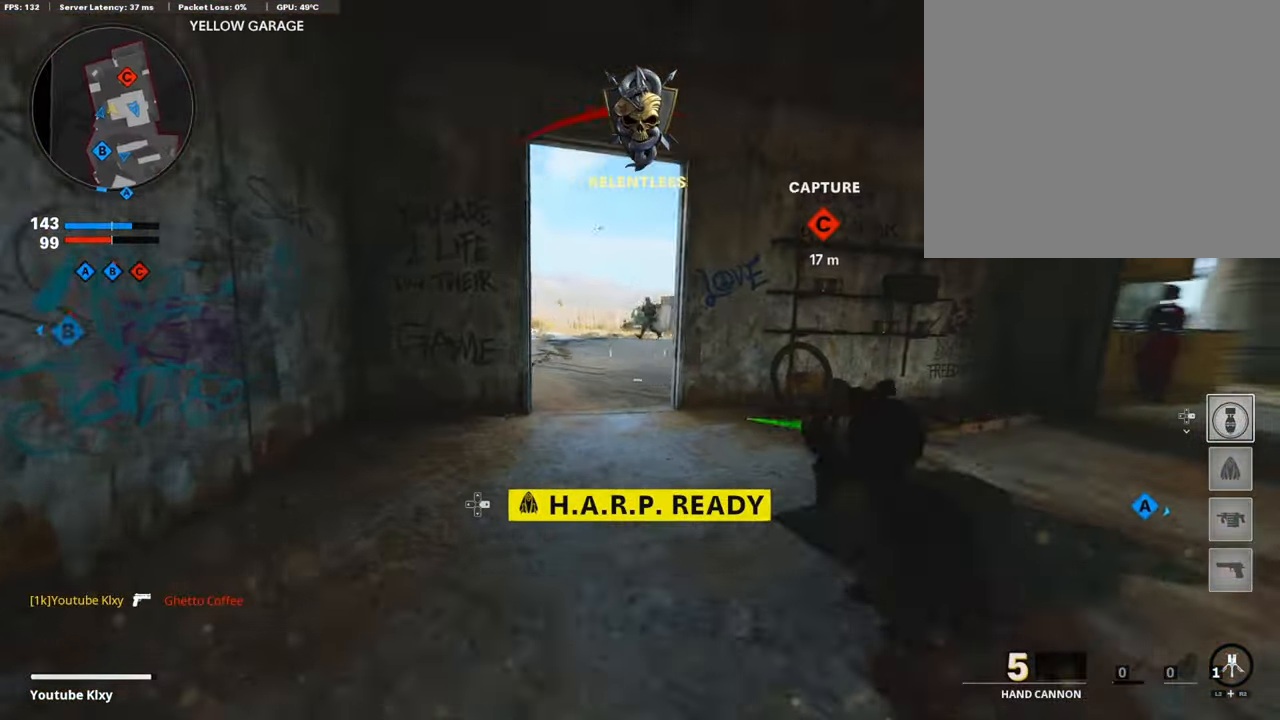
{"buttons": ["L1"], "left_stick": "right", "right_stick": "up-left", "events": [[17, "right_stick", "right"], [101, "R3", "up"], [185, "right_stick", "center"], [202, "L3", "up"], [219, "L1", "down"], [286, "right_stick", "up-left"], [353, "left_stick", "right"]]}
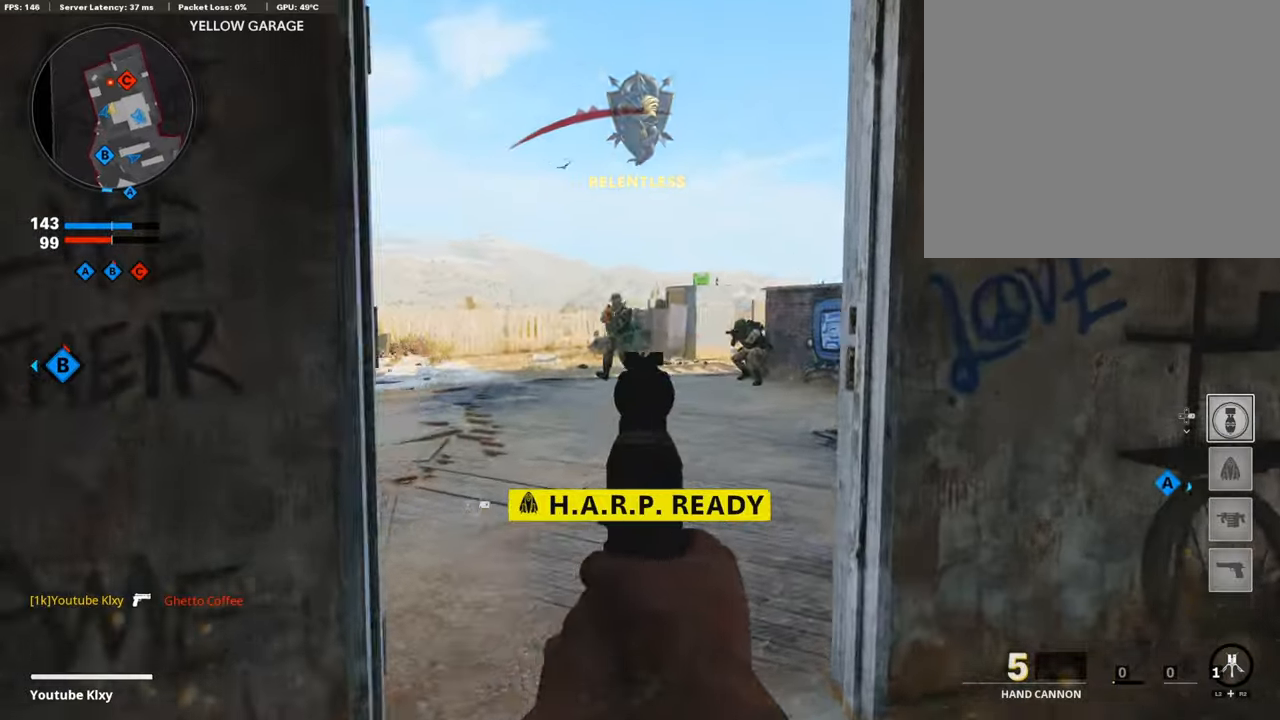
{"buttons": ["L1"], "left_stick": "up-left", "right_stick": "down-right", "events": [[34, "left_stick", "down-right"], [101, "R1", "down"], [152, "L1", "up"], [168, "right_stick", "up-right"], [252, "R1", "up"], [252, "right_stick", "center"], [286, "left_stick", "left"], [387, "left_stick", "up-left"], [387, "right_stick", "down-right"], [454, "L1", "down"]]}
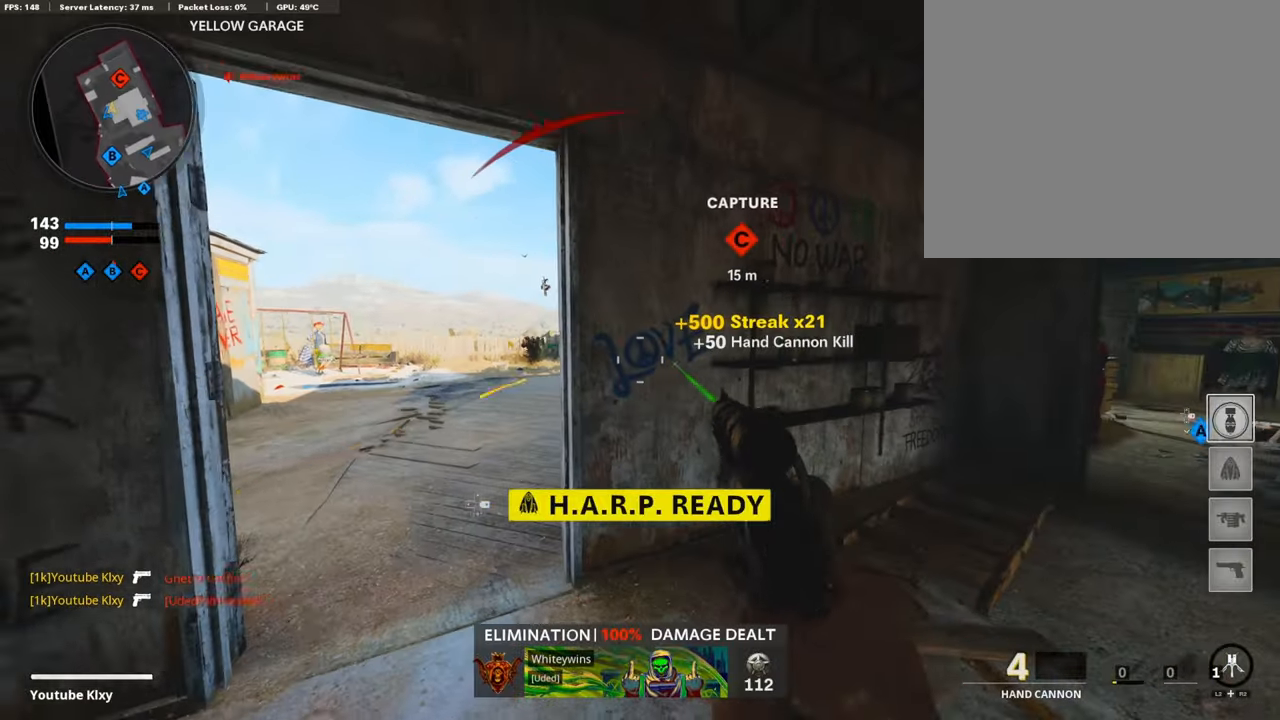
{"buttons": ["R1"], "left_stick": "right", "right_stick": "up", "events": [[50, "right_stick", "center"], [100, "left_stick", "left"], [168, "right_stick", "up-left"], [235, "left_stick", "center"], [302, "left_stick", "right"], [369, "right_stick", "up"], [453, "R1", "down"], [504, "L1", "up"]]}
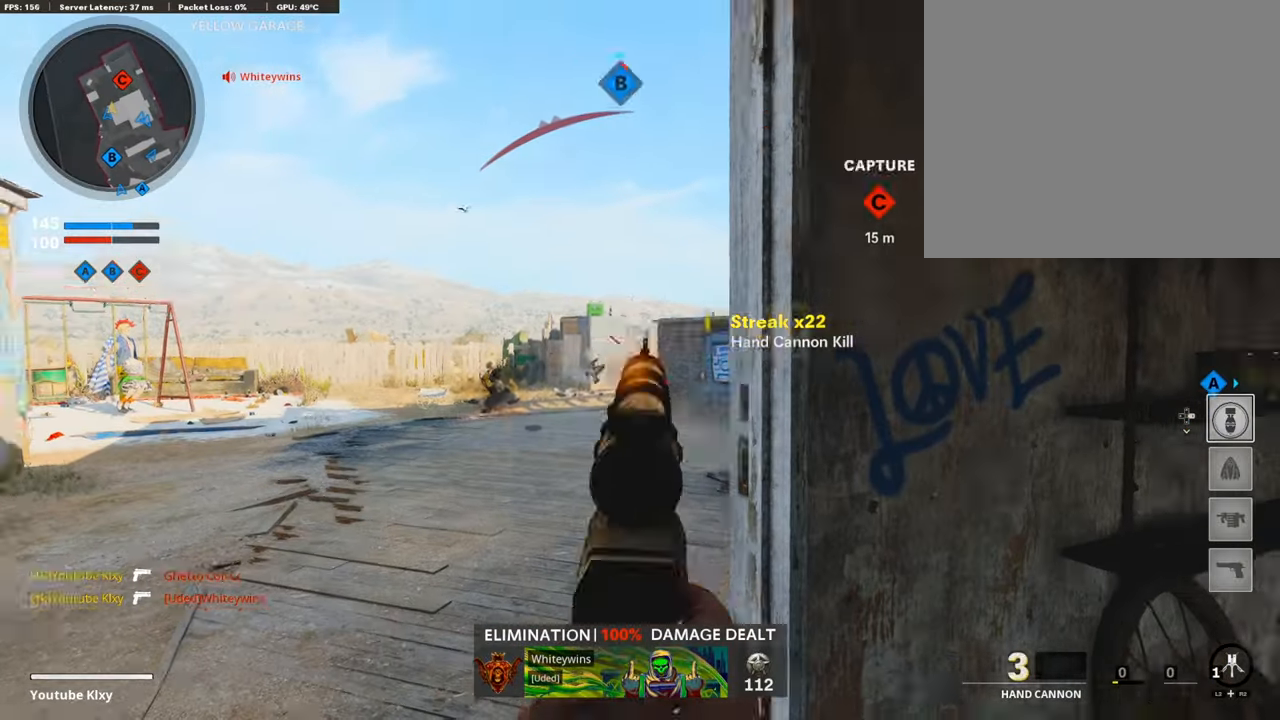
{"buttons": ["L3"], "left_stick": "up", "right_stick": "center", "events": [[33, "right_stick", "center"], [50, "R1", "up"], [84, "right_stick", "right"], [151, "L3", "down"], [235, "left_stick", "up"], [302, "right_stick", "center"]]}
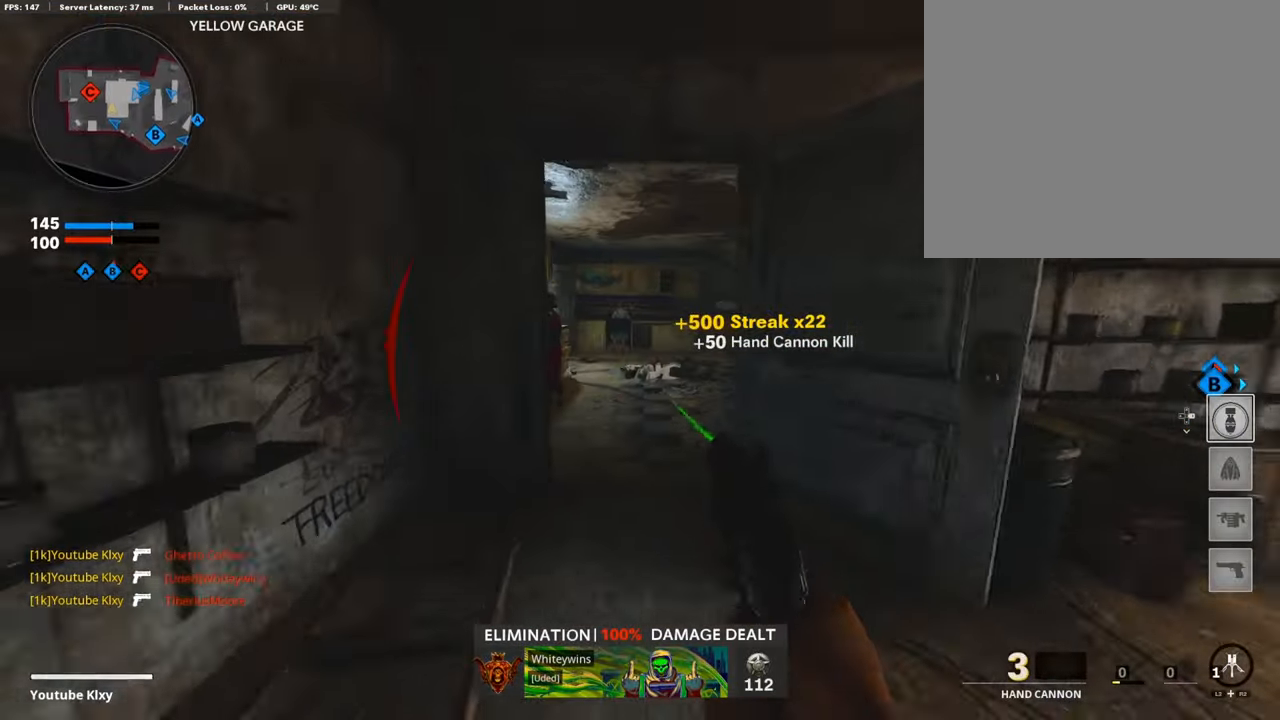
{"buttons": [], "left_stick": "up", "right_stick": "left", "events": [[51, "L3", "up"], [404, "right_stick", "left"]]}
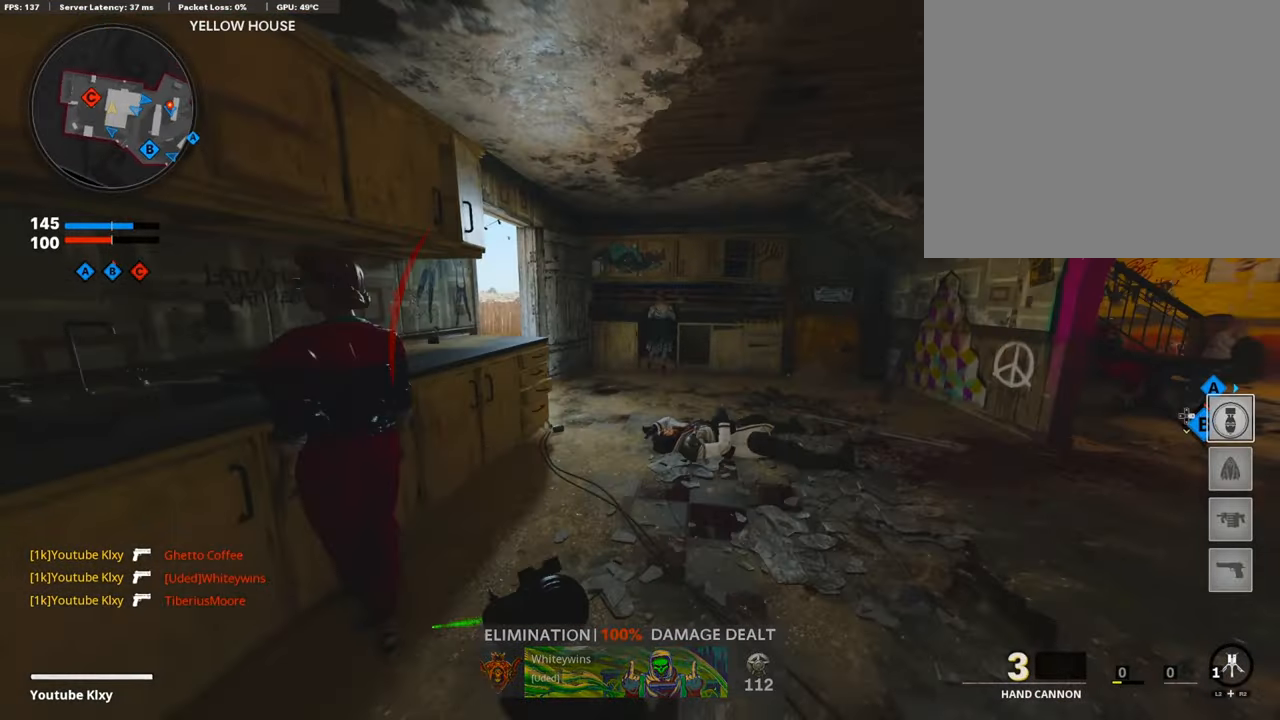
{"buttons": ["L1"], "left_stick": "up", "right_stick": "left", "events": [[85, "R3", "down"], [202, "R3", "up"], [437, "L1", "down"]]}
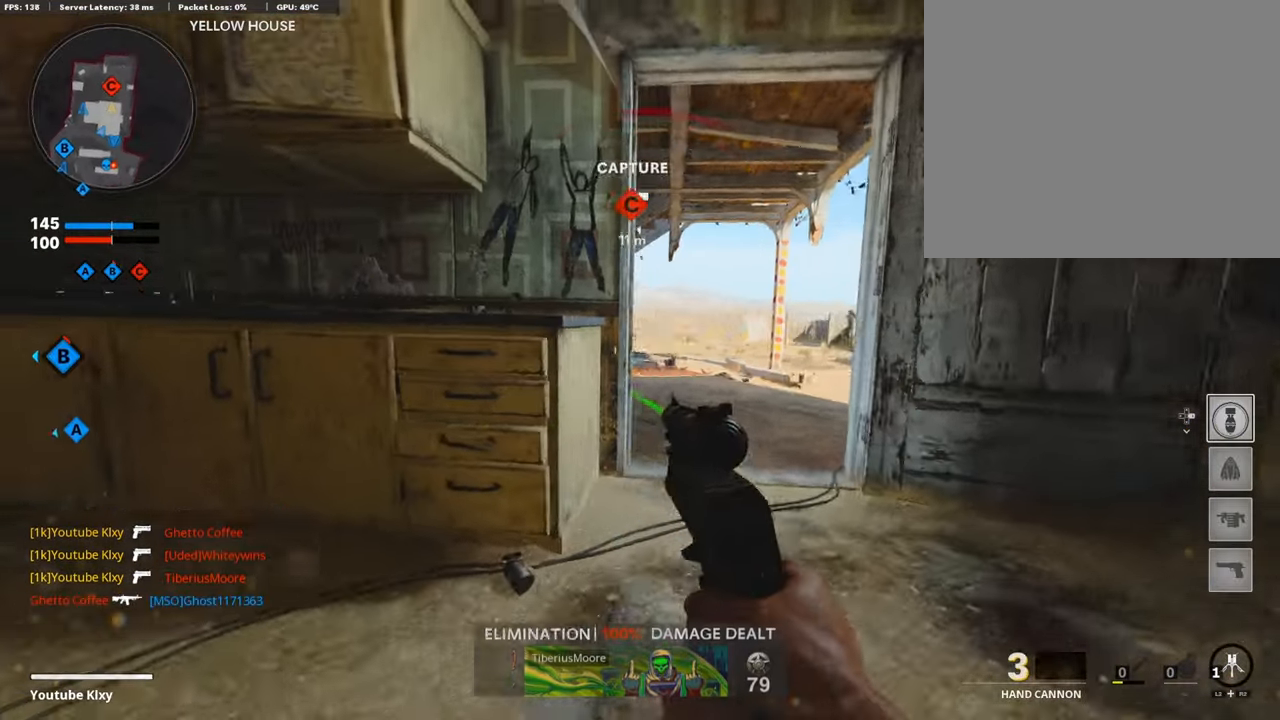
{"buttons": ["L1"], "left_stick": "up", "right_stick": "center", "events": [[168, "right_stick", "center"]]}
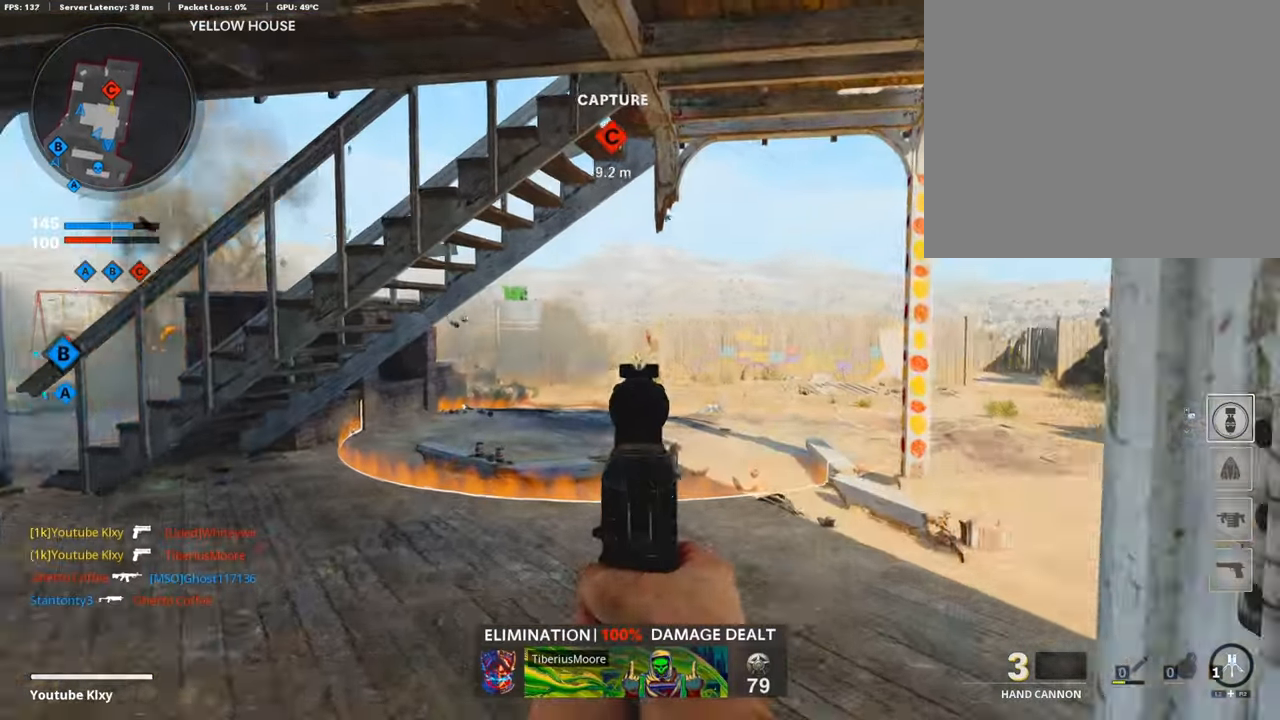
{"buttons": ["L1", "R3"], "left_stick": "up", "right_stick": "up", "events": [[185, "left_stick", "up-right"], [387, "left_stick", "up"], [403, "right_stick", "up"], [454, "R3", "down"]]}
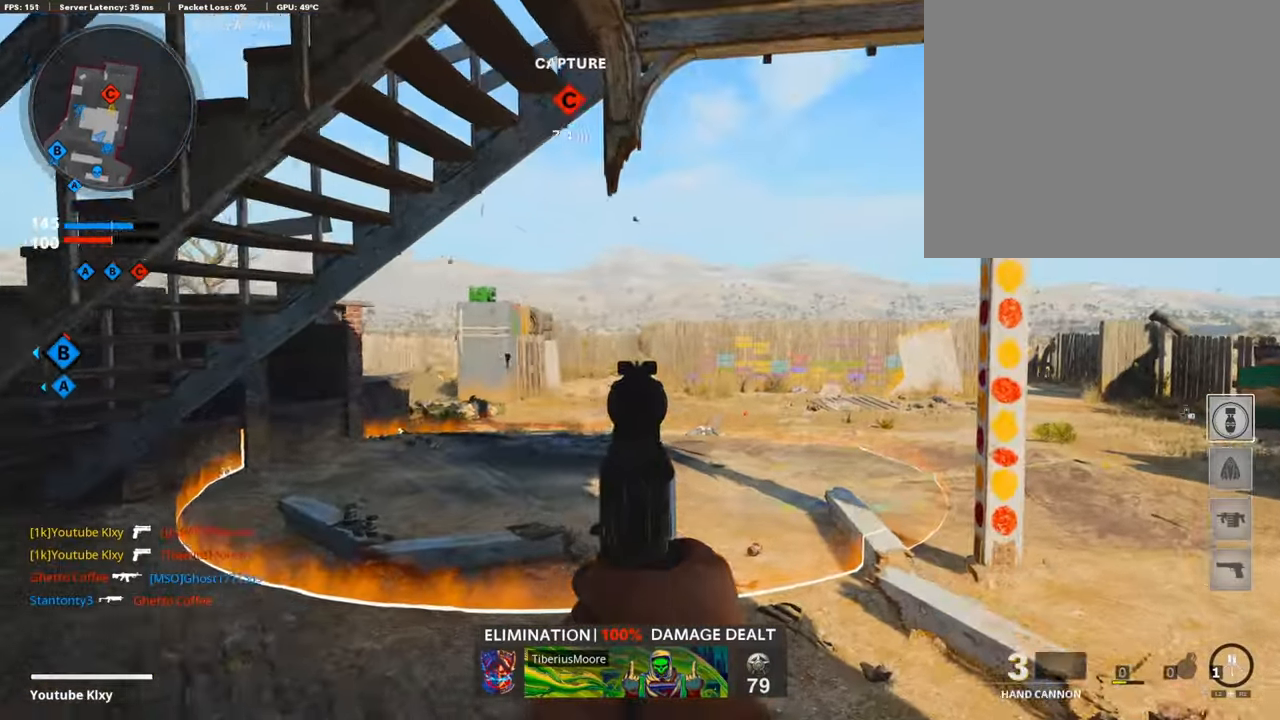
{"buttons": ["L1"], "left_stick": "center", "right_stick": "up", "events": [[135, "left_stick", "center"], [353, "R3", "up"]]}
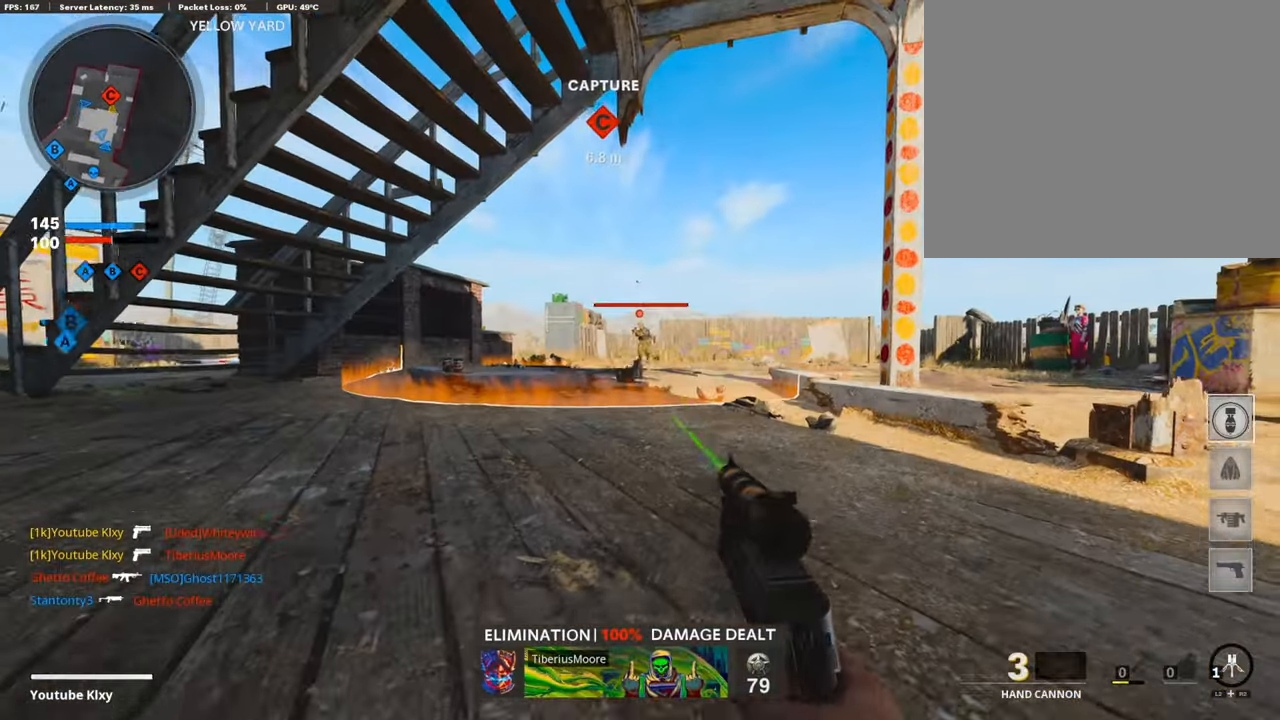
{"buttons": ["L1"], "left_stick": "center", "right_stick": "center", "events": [[218, "right_stick", "center"], [319, "R1", "down"], [386, "R1", "up"]]}
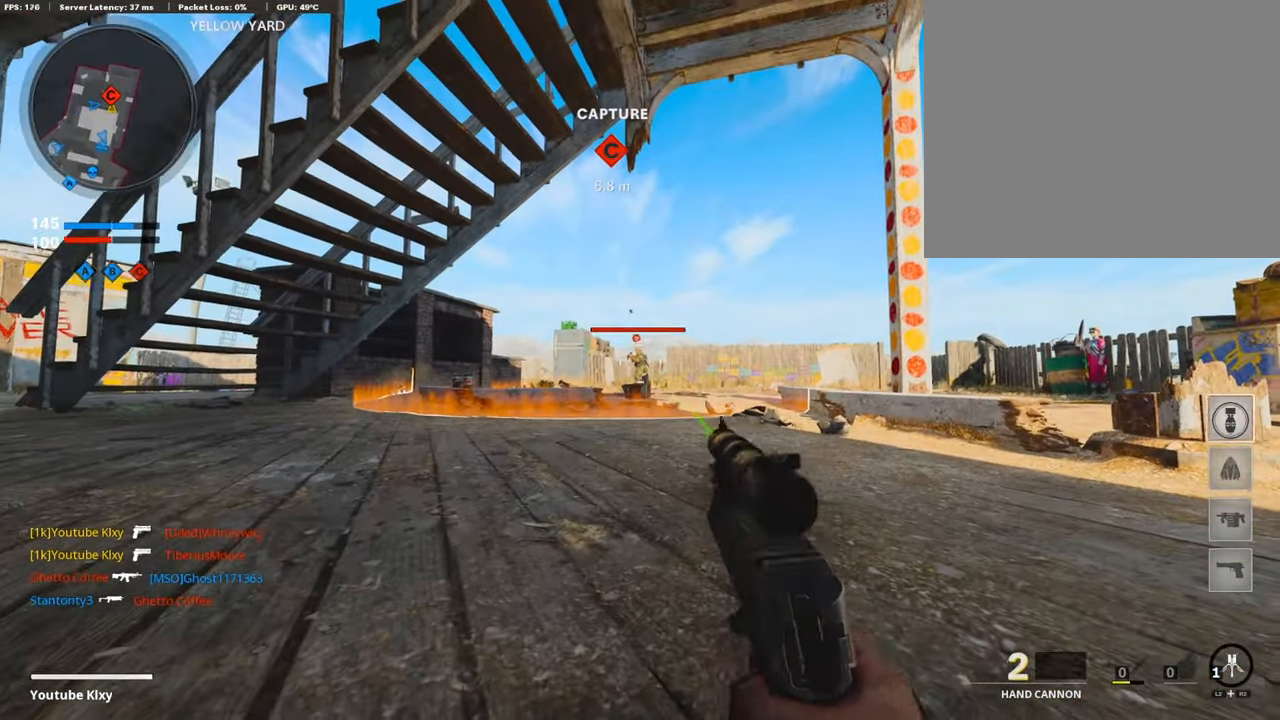
{"buttons": ["L1"], "left_stick": "center", "right_stick": "center", "events": [[151, "R1", "down"], [285, "R1", "up"]]}
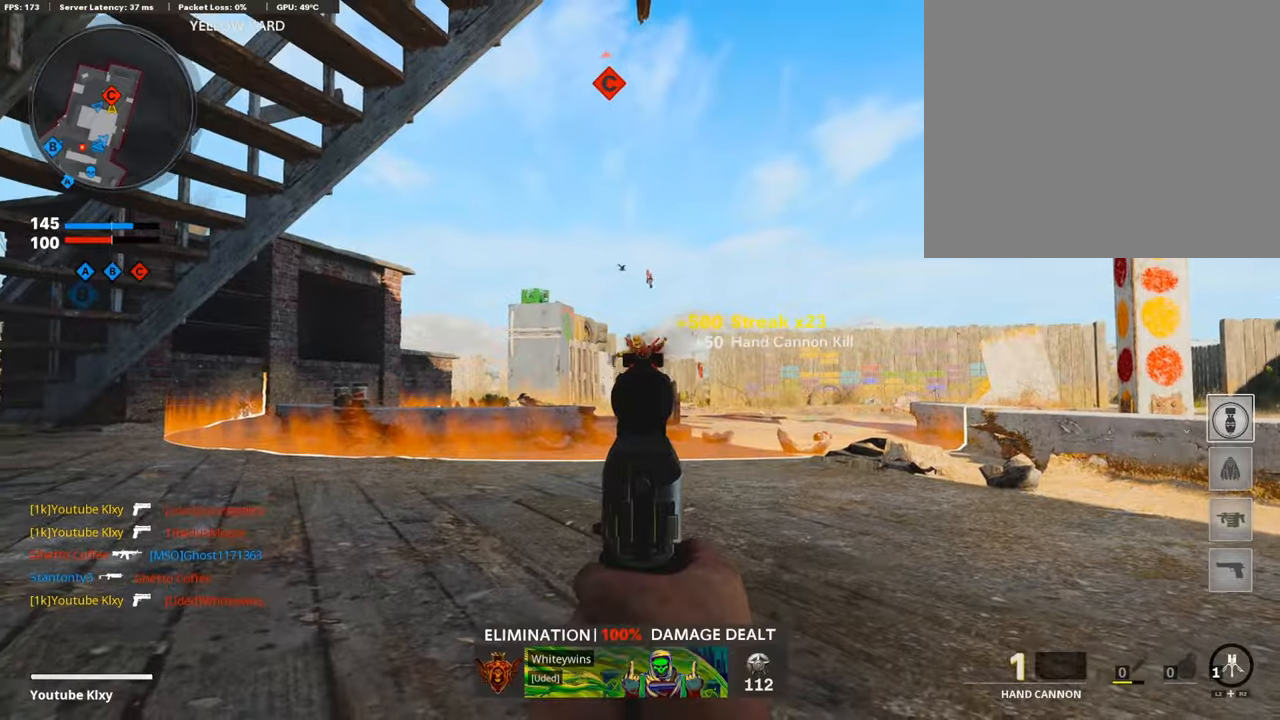
{"buttons": [], "left_stick": "right", "right_stick": "center", "events": [[134, "L1", "up"], [151, "right_stick", "down-right"], [184, "left_stick", "right"], [235, "left_stick", "up-right"], [235, "right_stick", "center"], [252, "L3", "down"], [285, "CROSS", "down"], [352, "L3", "up"], [386, "CROSS", "up"], [487, "left_stick", "right"]]}
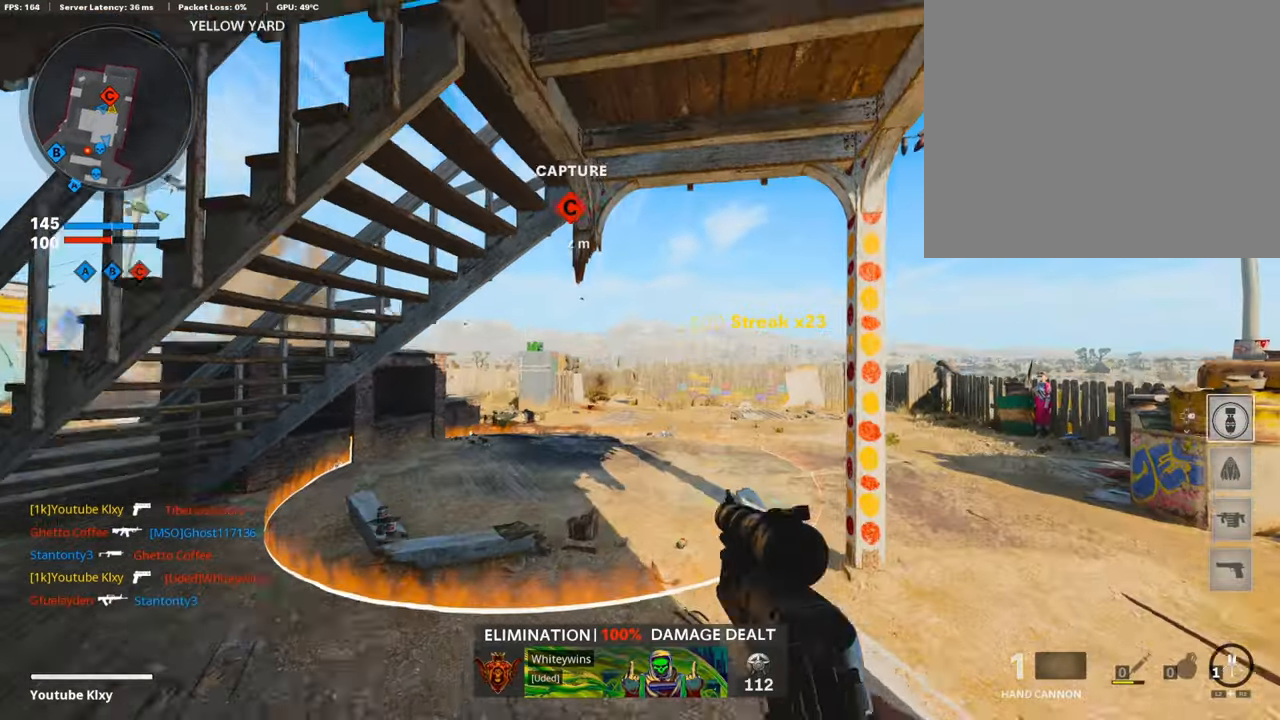
{"buttons": [], "left_stick": "right", "right_stick": "right", "events": [[67, "right_stick", "down"], [269, "right_stick", "center"], [420, "right_stick", "right"]]}
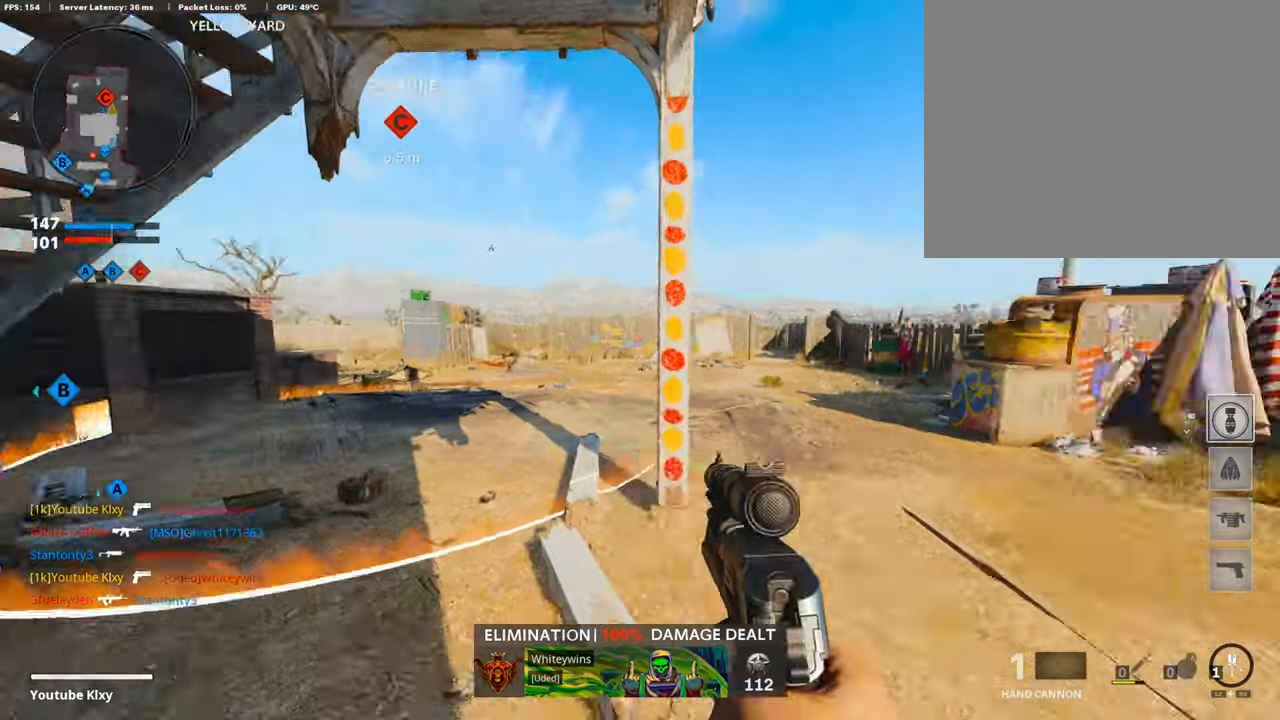
{"buttons": [], "left_stick": "up", "right_stick": "center", "events": [[51, "L3", "down"], [101, "left_stick", "up"], [286, "R3", "down"], [286, "right_stick", "up-right"], [437, "R3", "up"], [454, "right_stick", "center"], [471, "L3", "up"]]}
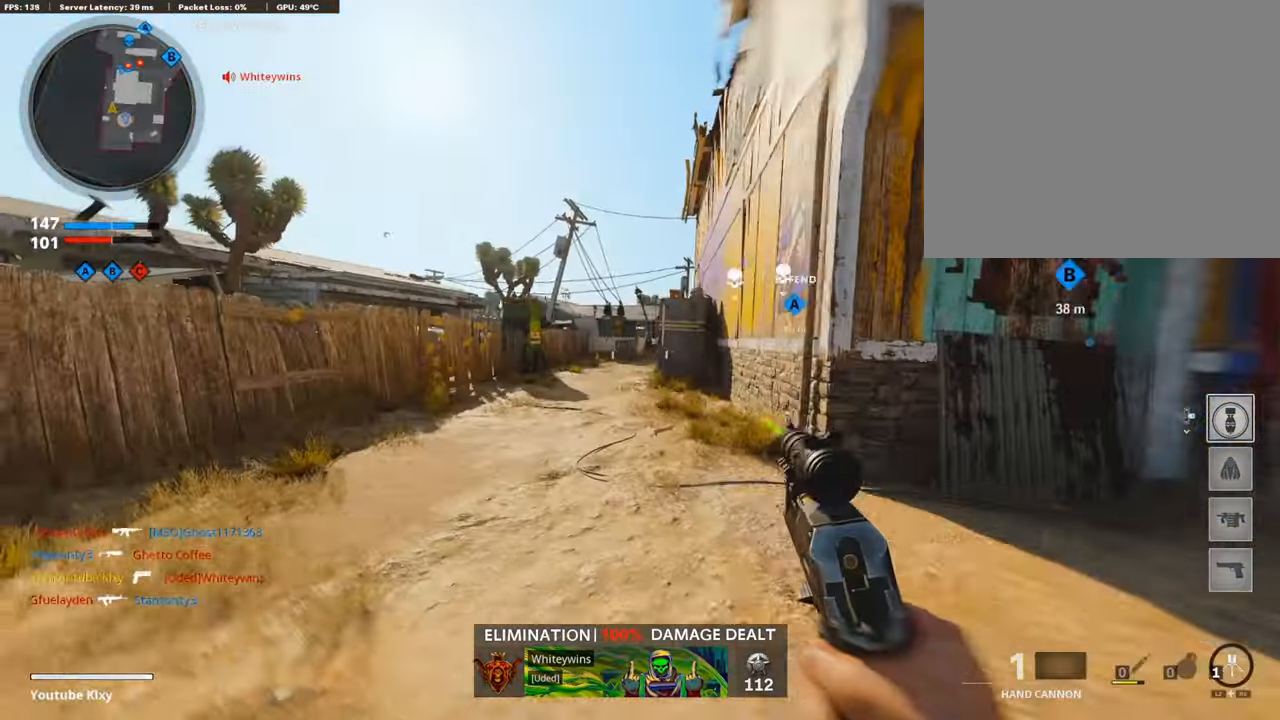
{"buttons": ["L3"], "left_stick": "up", "right_stick": "right", "events": [[185, "L1", "down"], [286, "L1", "up"], [286, "left_stick", "right"], [286, "right_stick", "right"], [471, "L3", "down"], [488, "left_stick", "up"]]}
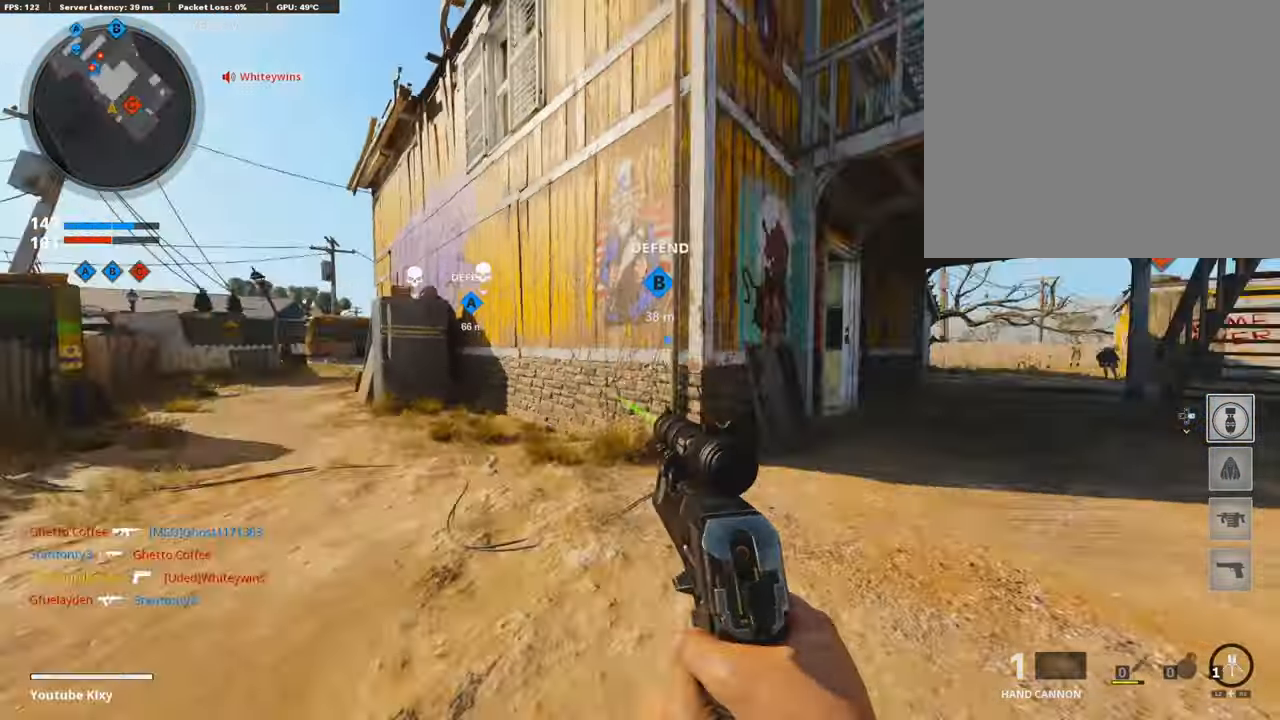
{"buttons": ["L1"], "left_stick": "up", "right_stick": "left", "events": [[185, "right_stick", "center"], [235, "R3", "down"], [269, "right_stick", "right"], [319, "L3", "up"], [353, "R3", "up"], [420, "L1", "down"], [437, "right_stick", "center"], [487, "right_stick", "left"]]}
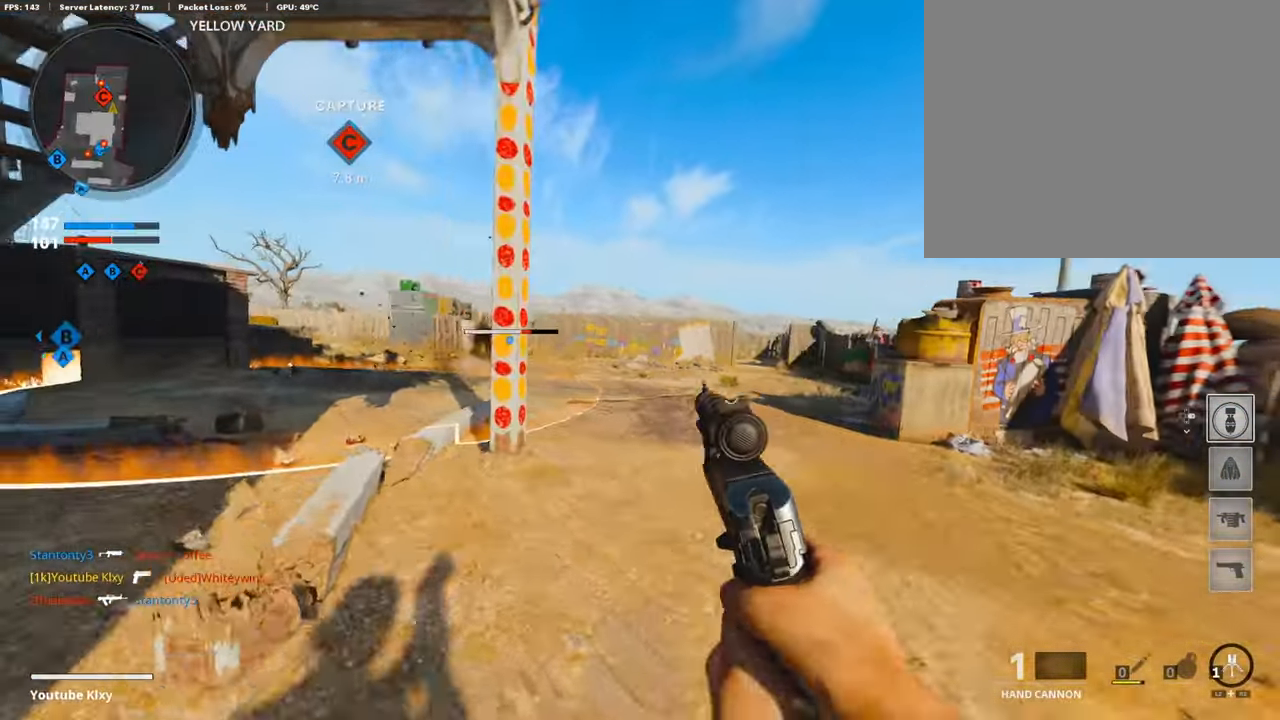
{"buttons": ["L1"], "left_stick": "right", "right_stick": "center", "events": [[17, "left_stick", "right"], [151, "right_stick", "center"]]}
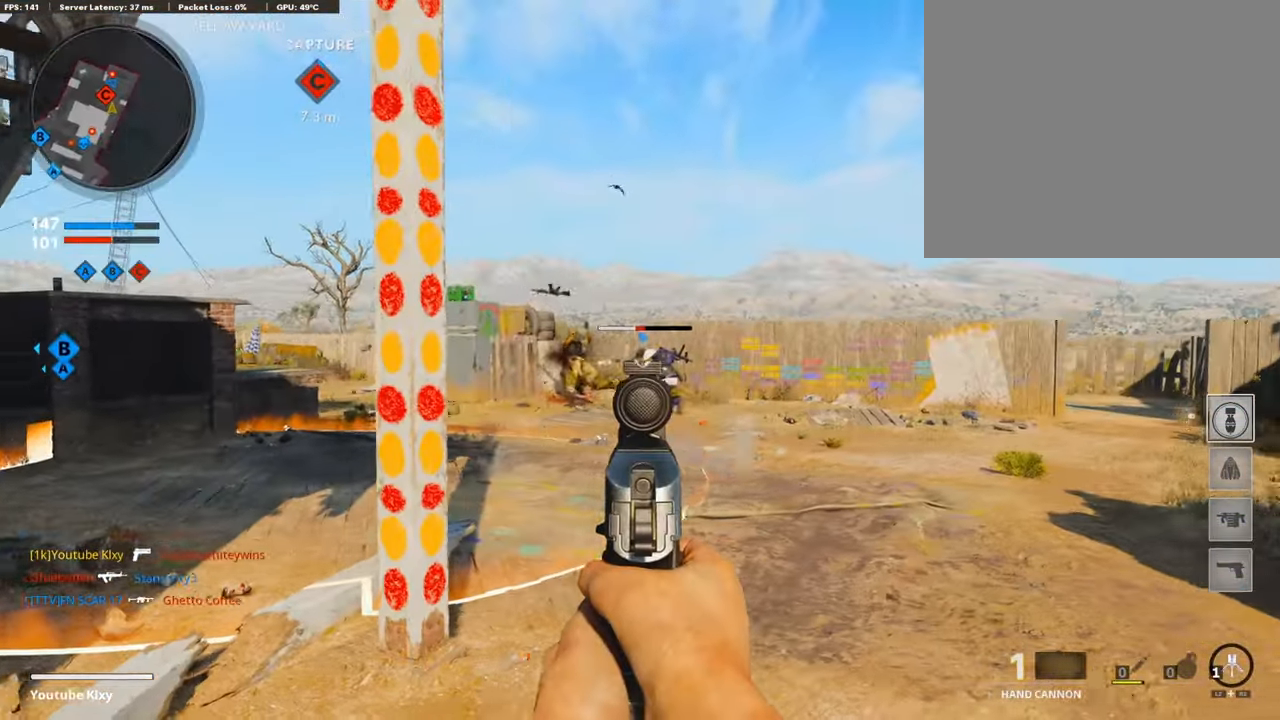
{"buttons": ["L1"], "left_stick": "left", "right_stick": "up-left", "events": [[118, "left_stick", "left"], [168, "right_stick", "right"], [336, "right_stick", "center"], [353, "left_stick", "center"], [437, "right_stick", "up-left"], [471, "left_stick", "left"]]}
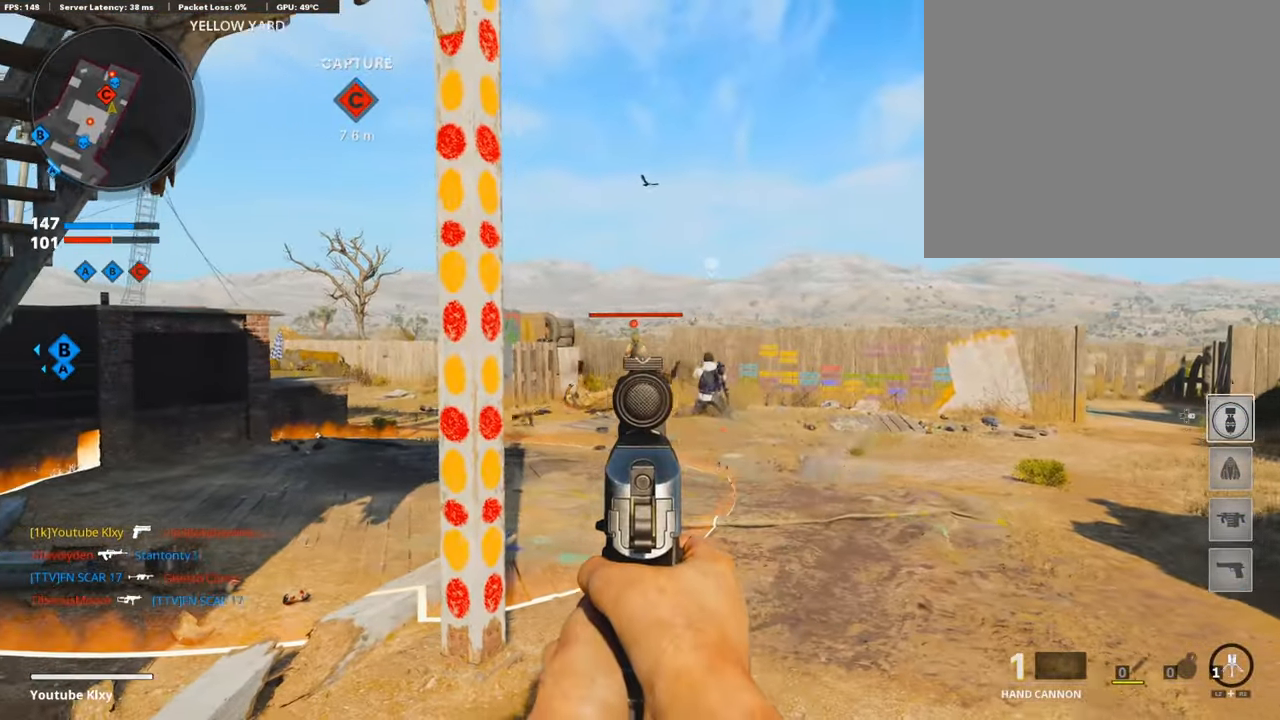
{"buttons": [], "left_stick": "right", "right_stick": "right", "events": [[117, "left_stick", "center"], [134, "R1", "down"], [134, "right_stick", "center"], [168, "left_stick", "right"], [252, "R1", "up"], [268, "L1", "up"], [420, "right_stick", "right"]]}
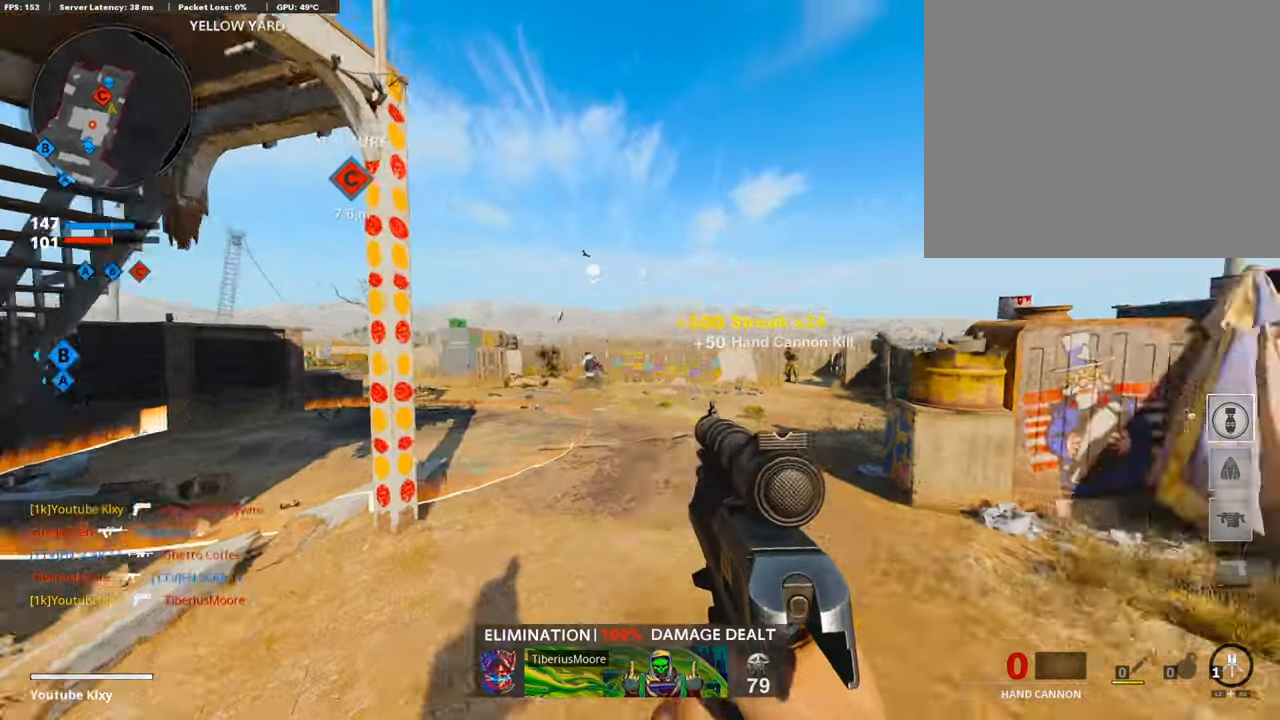
{"buttons": [], "left_stick": "up-right", "right_stick": "left", "events": [[50, "L3", "down"], [50, "left_stick", "up-right"], [185, "right_stick", "center"], [235, "right_stick", "left"], [286, "R3", "down"], [420, "L3", "up"], [420, "R3", "up"]]}
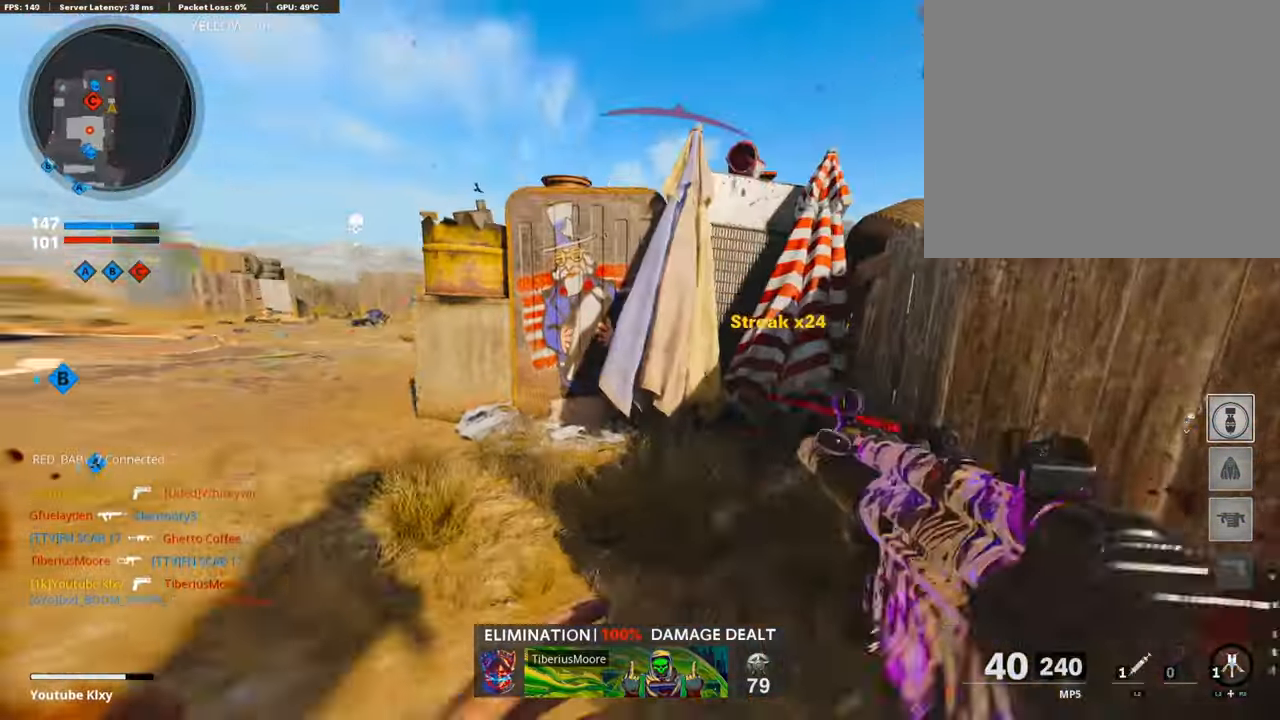
{"buttons": [], "left_stick": "right", "right_stick": "center", "events": [[17, "L3", "down"], [51, "R3", "down"], [151, "R3", "up"], [168, "L3", "up"], [185, "right_stick", "center"], [236, "L3", "down"], [269, "right_stick", "left"], [303, "L3", "up"], [353, "left_stick", "right"], [438, "right_stick", "center"]]}
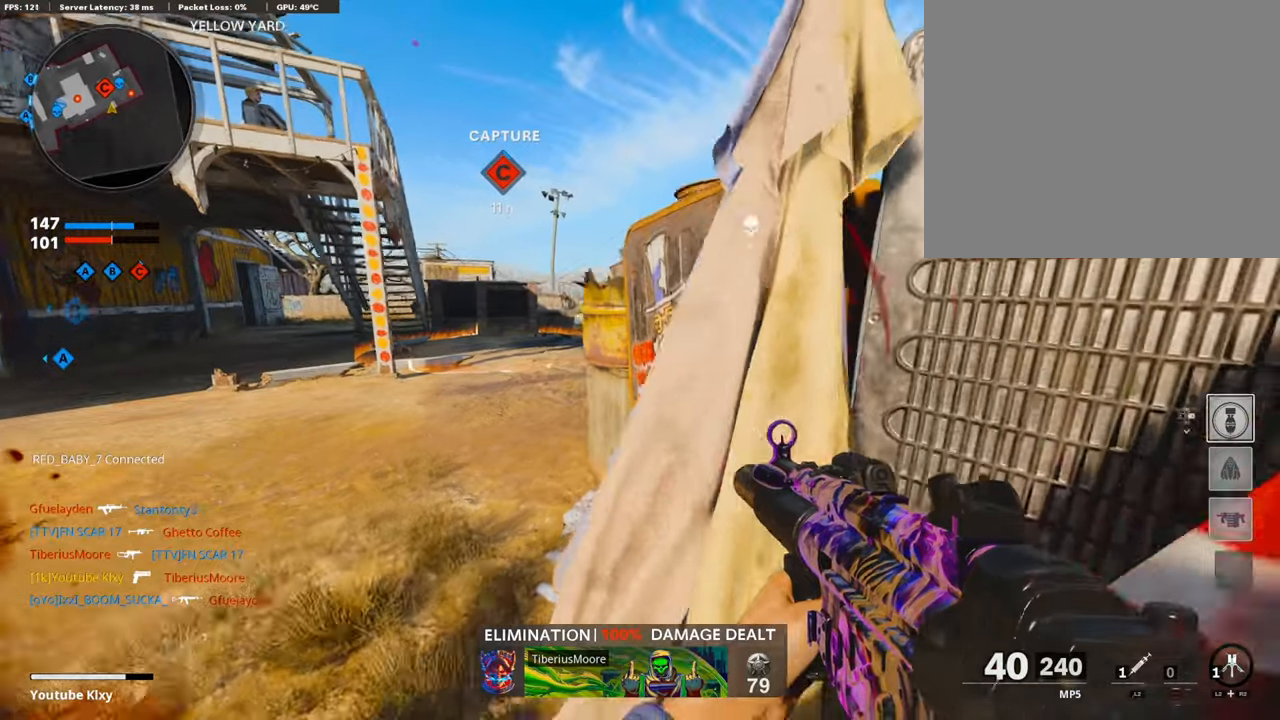
{"buttons": [], "left_stick": "center", "right_stick": "center", "events": [[17, "L2", "down"], [118, "right_stick", "left"], [168, "L2", "up"], [185, "left_stick", "center"], [185, "right_stick", "center"]]}
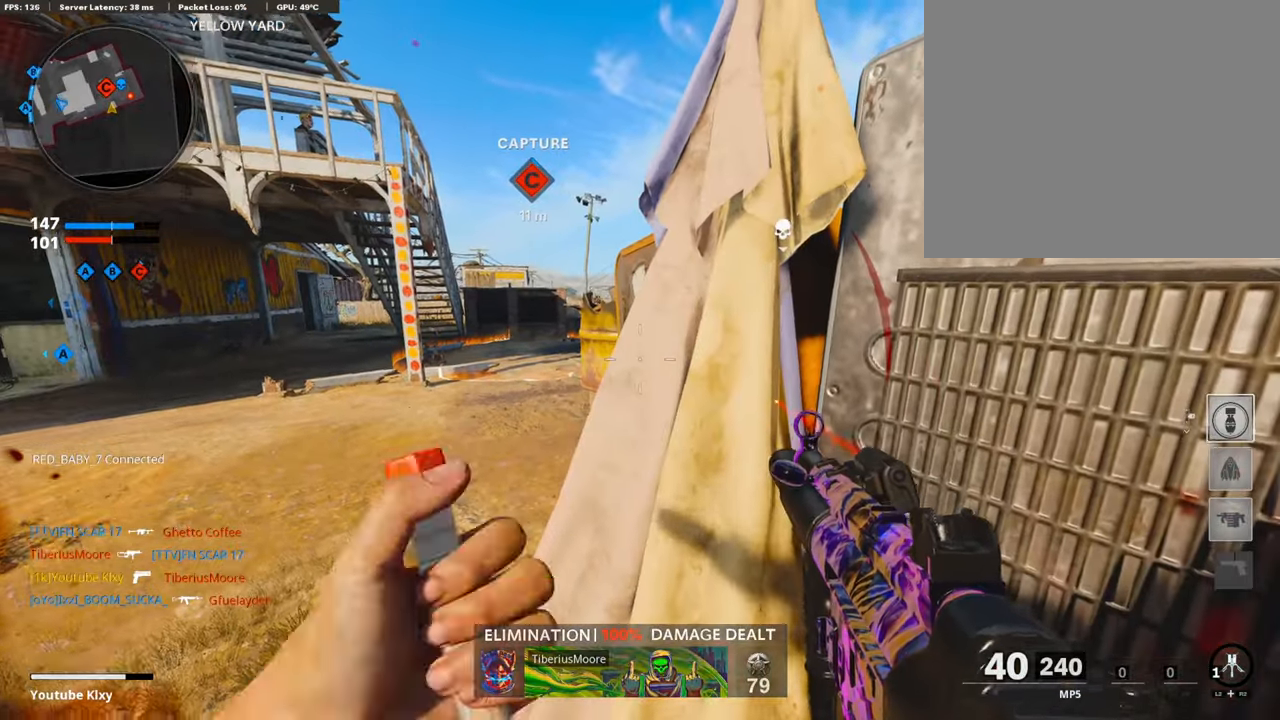
{"buttons": [], "left_stick": "center", "right_stick": "center", "events": []}
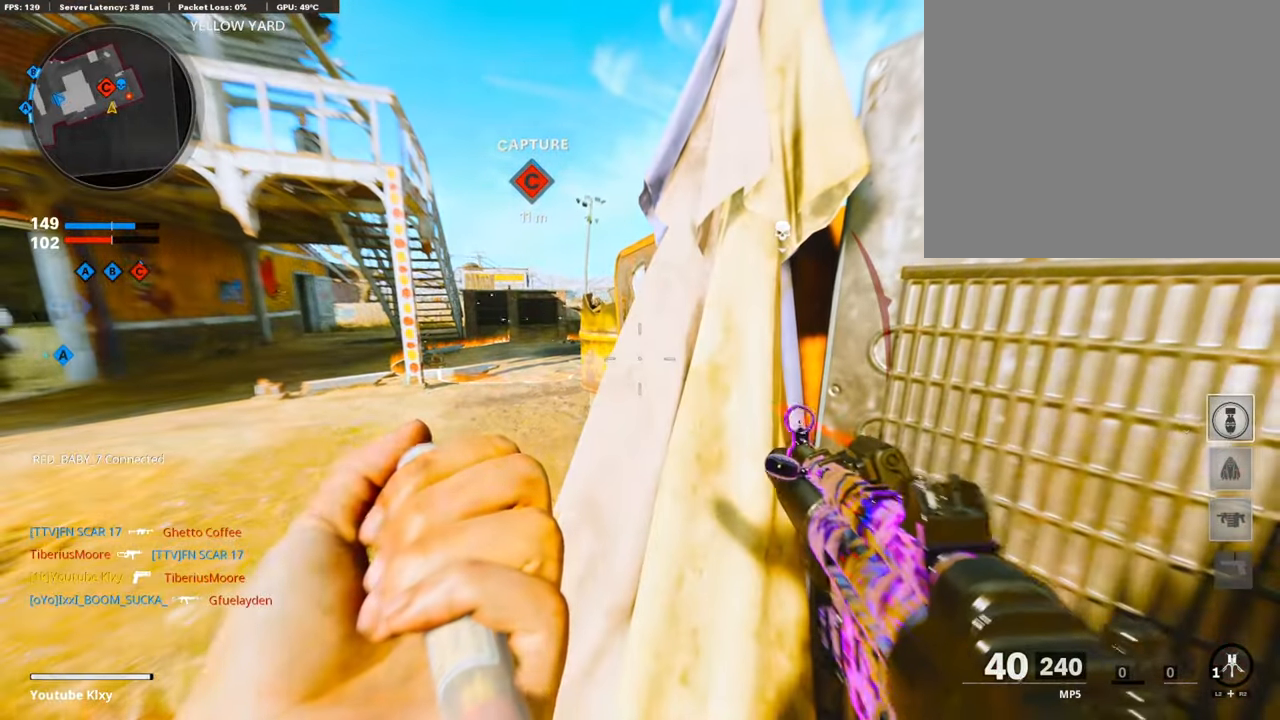
{"buttons": [], "left_stick": "center", "right_stick": "left", "events": [[437, "right_stick", "left"]]}
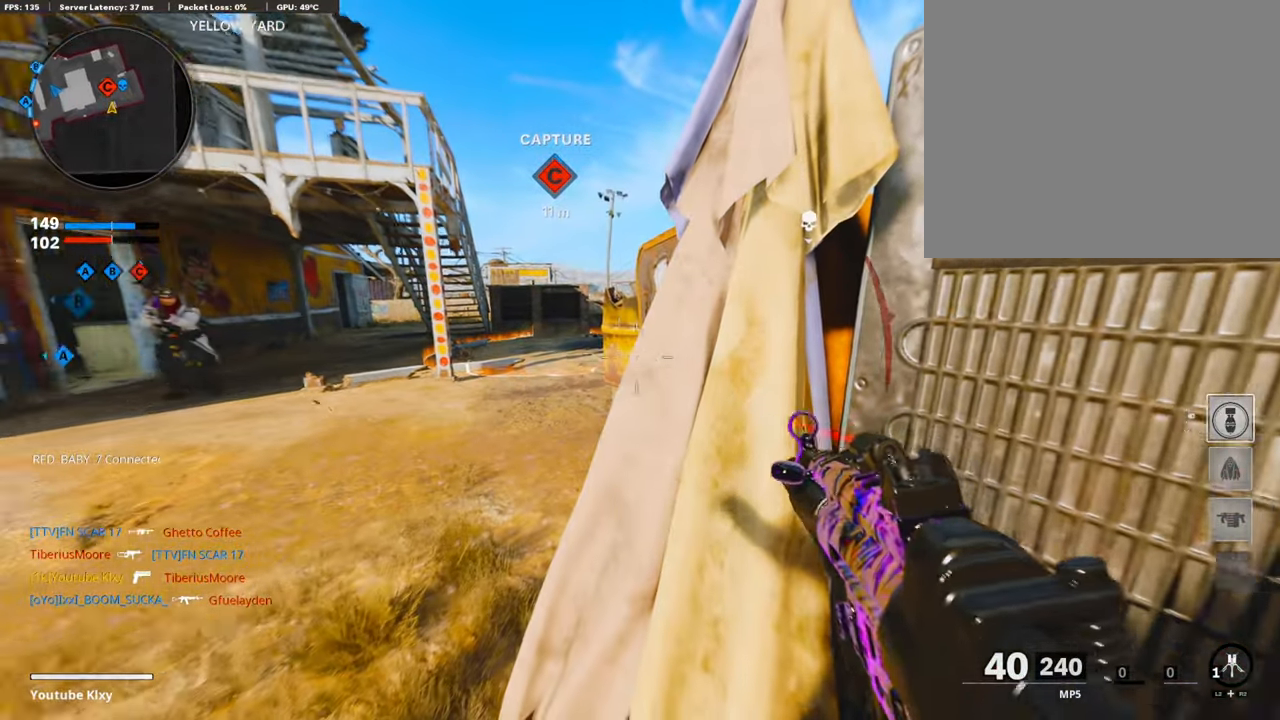
{"buttons": ["L3"], "left_stick": "up-left", "right_stick": "left", "events": [[67, "right_stick", "center"], [252, "right_stick", "left"], [302, "left_stick", "left"], [420, "L3", "down"], [420, "left_stick", "up-left"]]}
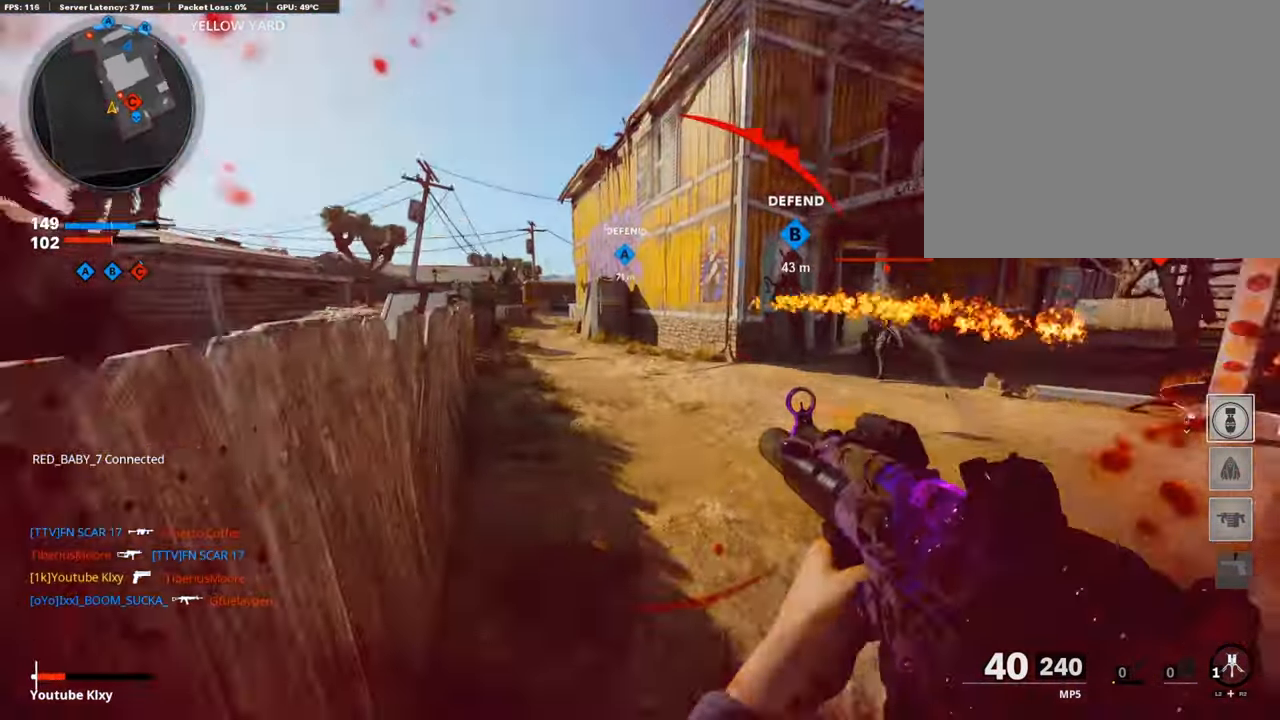
{"buttons": [], "left_stick": "center", "right_stick": "center", "events": [[67, "right_stick", "right"], [185, "CROSS", "down"], [303, "CROSS", "up"], [303, "L3", "up"], [336, "right_stick", "center"], [420, "left_stick", "center"]]}